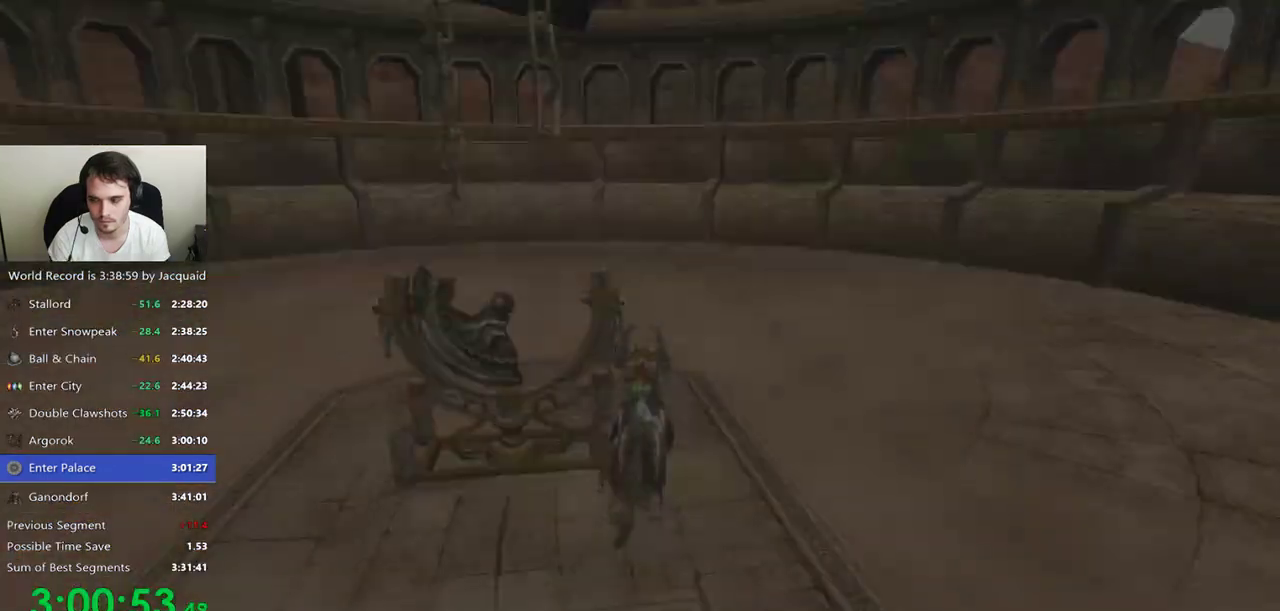
Gameplay with a controller (Xbox layout); each line is a JSON object with the inputs held at the frame after it. "events" lists button and stick changes between this image and that frame as [ms after this image, input, new state], when the widget could be followed in between. Not read: L3 R3.
{"buttons": [], "left_stick": "center", "right_stick": "center", "events": []}
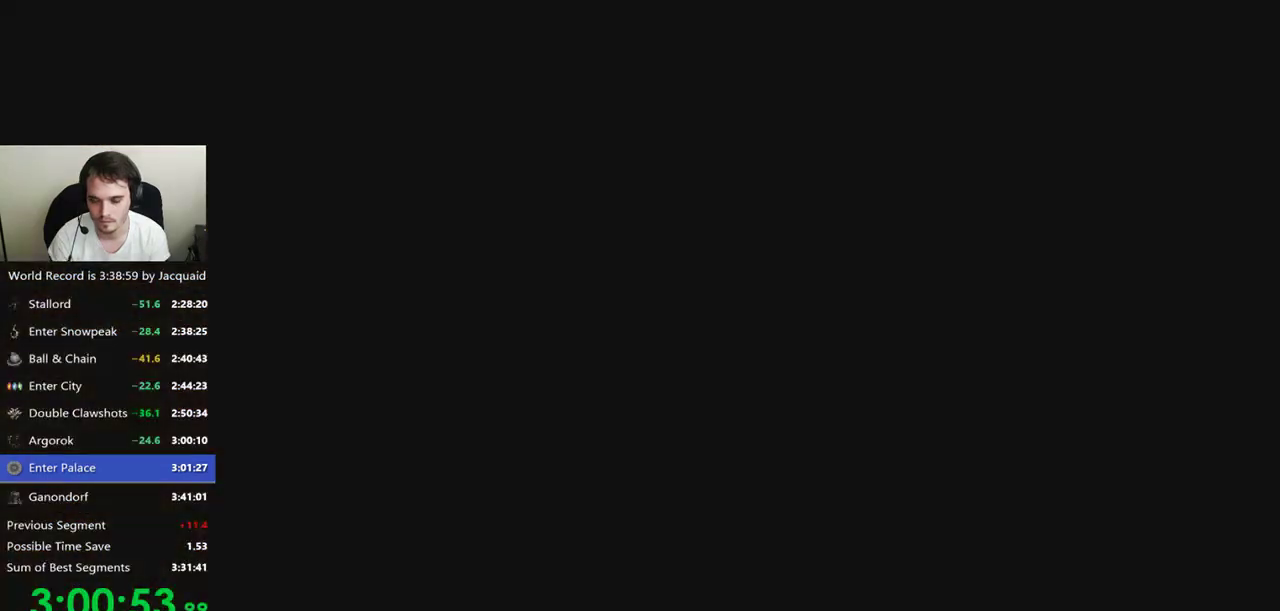
{"buttons": ["START"], "left_stick": "center", "right_stick": "center", "events": [[33, "START", "down"], [100, "START", "up"], [133, "START", "down"], [233, "START", "up"], [333, "START", "down"], [400, "START", "up"], [433, "START", "down"]]}
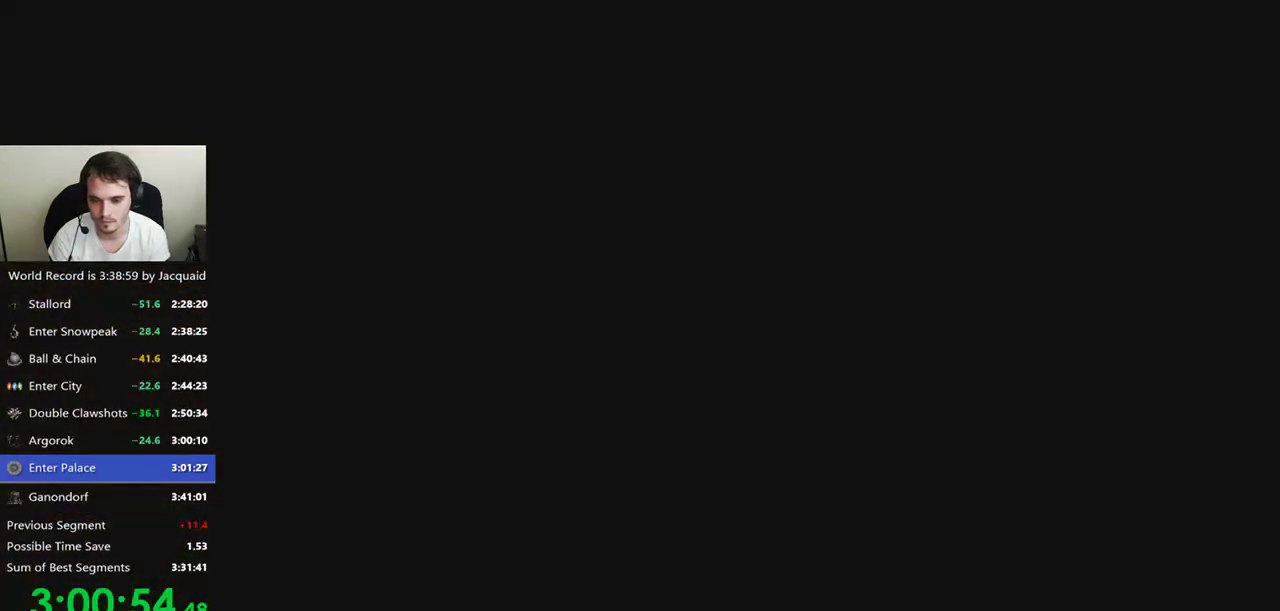
{"buttons": [], "left_stick": "center", "right_stick": "center", "events": [[33, "START", "up"], [133, "START", "down"], [200, "START", "up"], [267, "START", "down"], [333, "START", "up"], [400, "START", "down"], [433, "START", "up"]]}
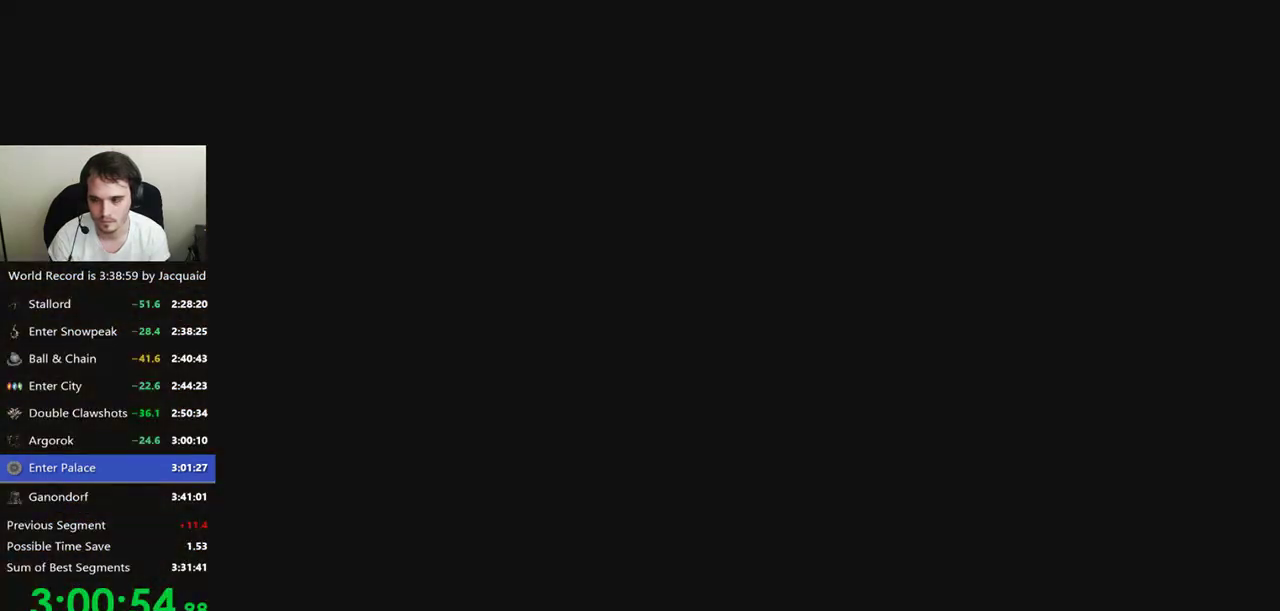
{"buttons": [], "left_stick": "center", "right_stick": "center", "events": [[33, "START", "down"], [133, "START", "up"], [167, "START", "down"], [200, "START", "up"], [300, "START", "down"], [333, "START", "up"], [433, "START", "down"], [467, "START", "up"]]}
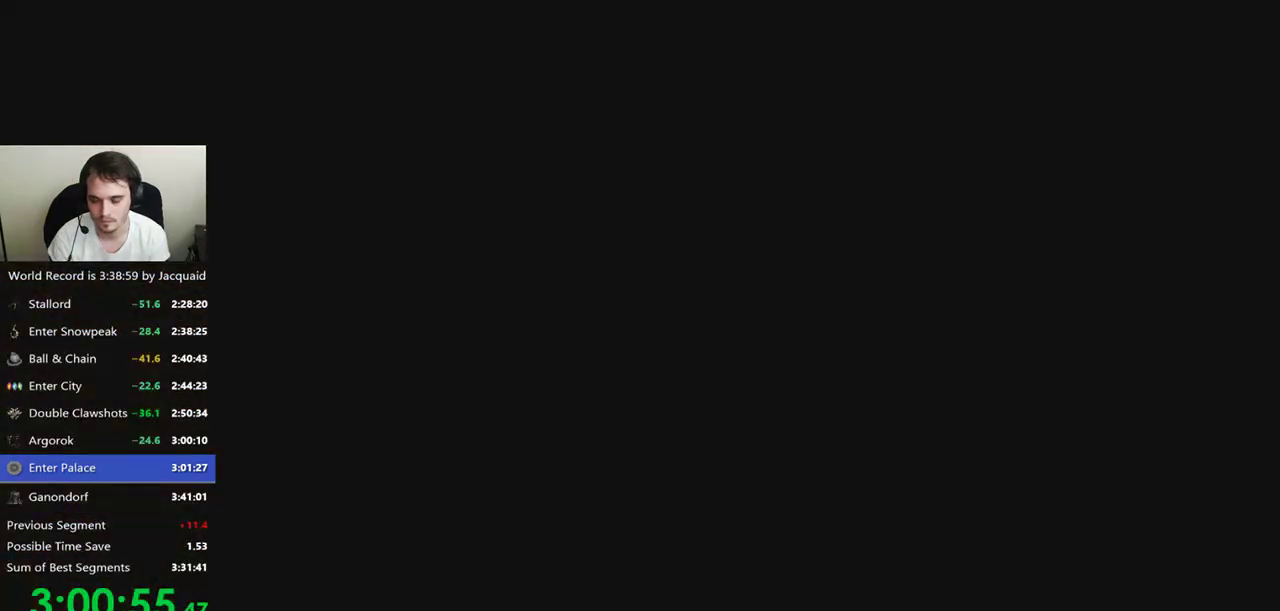
{"buttons": ["START"], "left_stick": "center", "right_stick": "center", "events": [[100, "START", "down"], [167, "START", "up"], [233, "START", "down"], [267, "START", "up"], [367, "START", "down"], [400, "START", "up"], [500, "START", "down"]]}
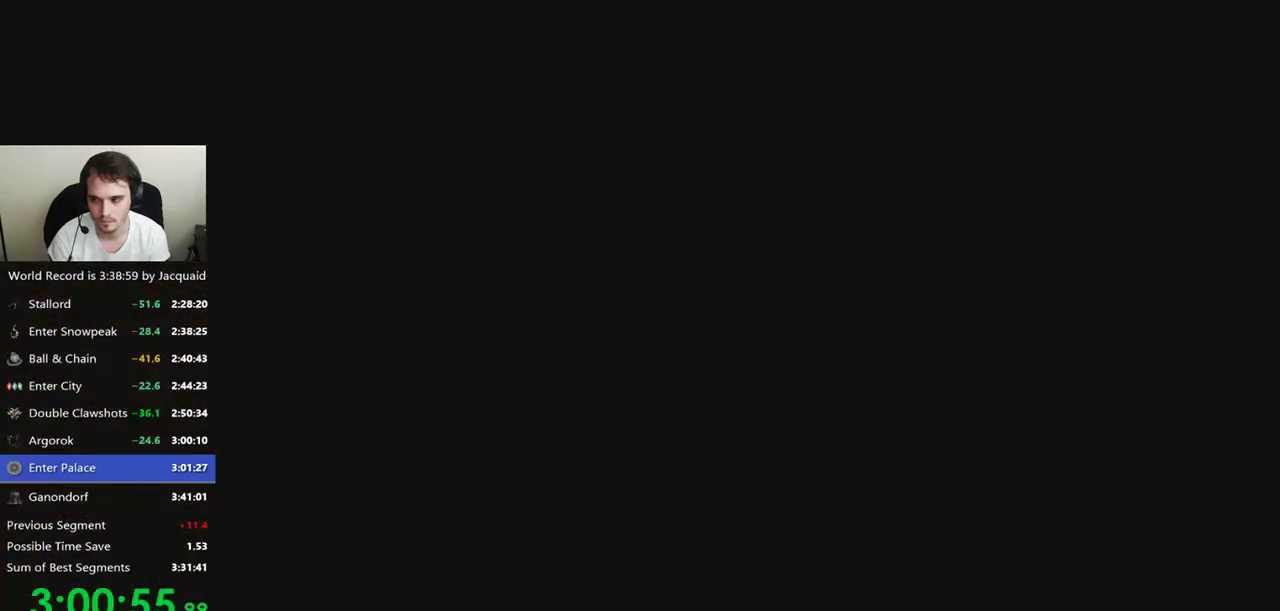
{"buttons": [], "left_stick": "center", "right_stick": "center", "events": [[67, "START", "up"], [133, "START", "down"], [200, "START", "up"], [300, "START", "down"], [333, "START", "up"]]}
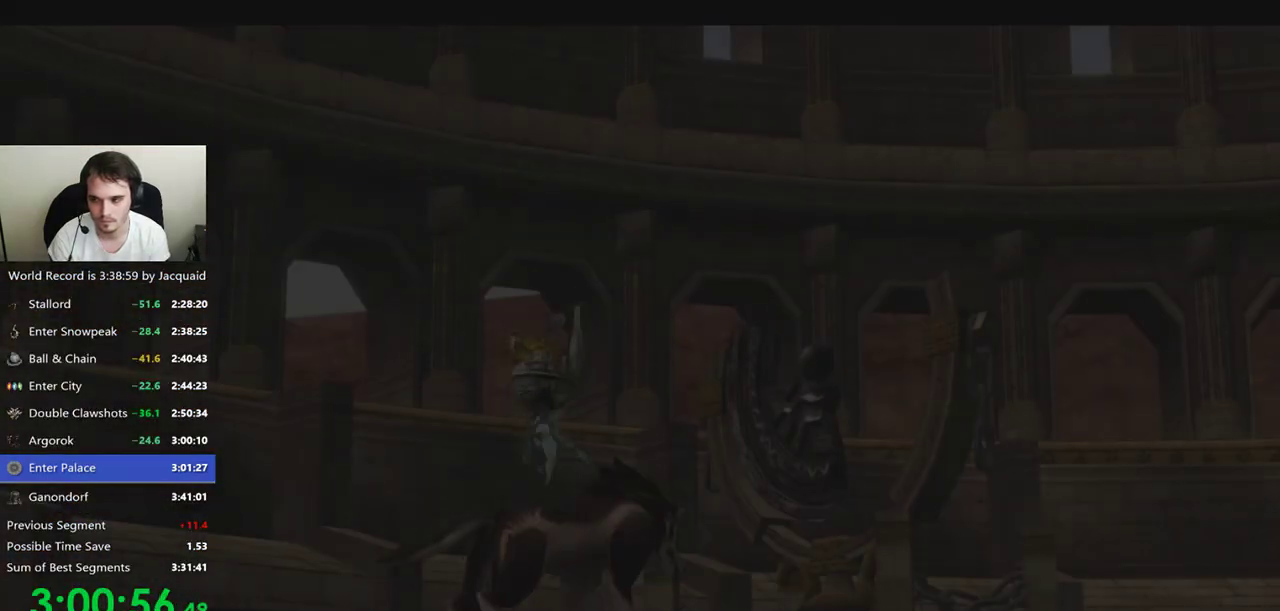
{"buttons": [], "left_stick": "center", "right_stick": "center", "events": []}
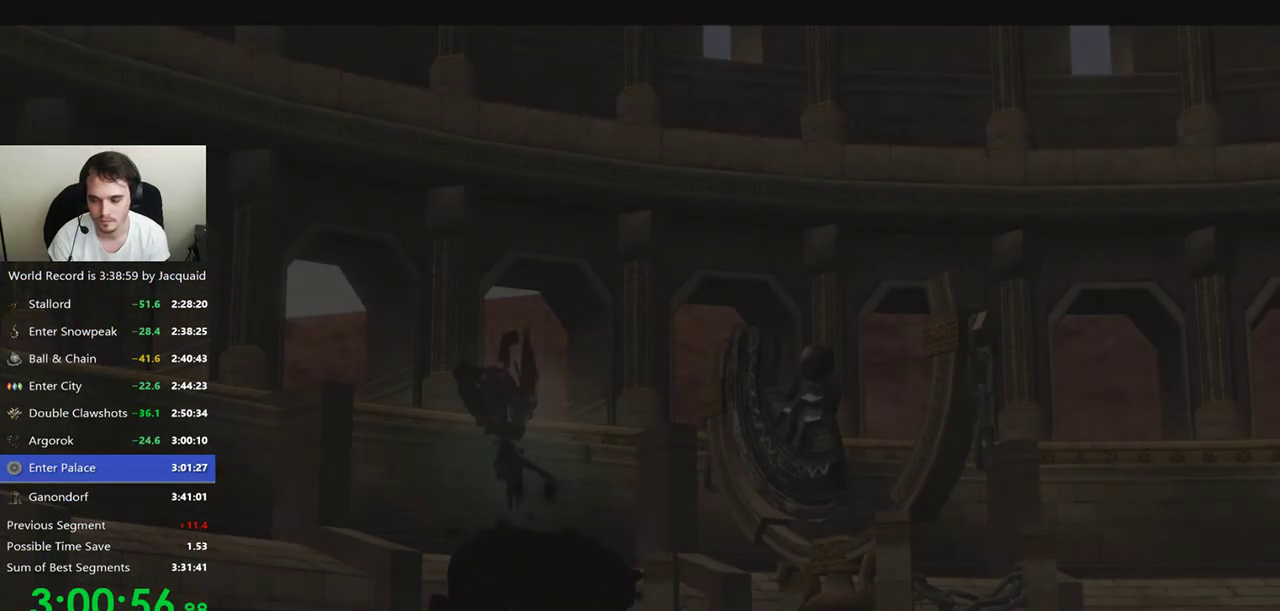
{"buttons": [], "left_stick": "center", "right_stick": "center", "events": []}
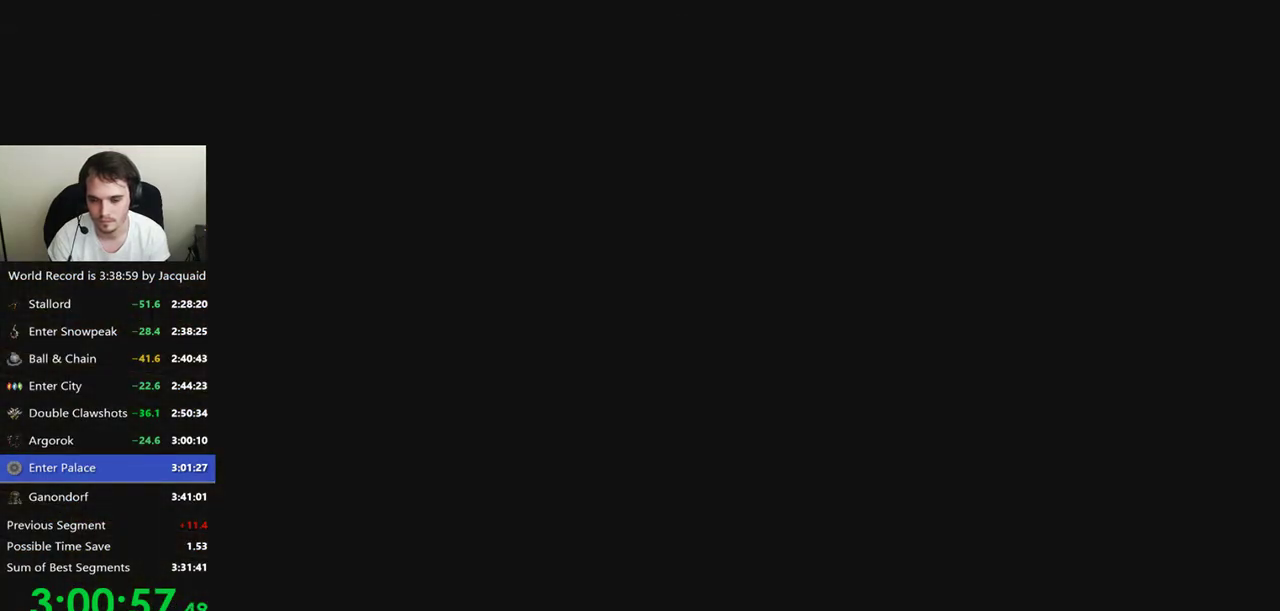
{"buttons": [], "left_stick": "up", "right_stick": "center", "events": [[433, "left_stick", "up"]]}
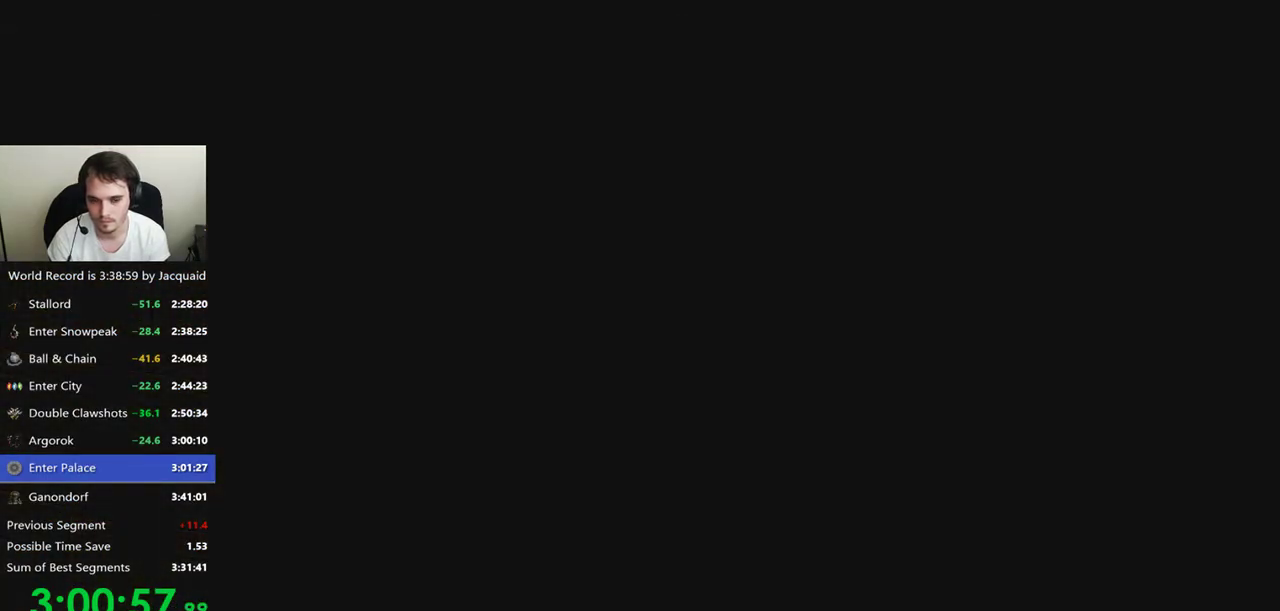
{"buttons": [], "left_stick": "up-left", "right_stick": "center", "events": [[100, "left_stick", "up-left"]]}
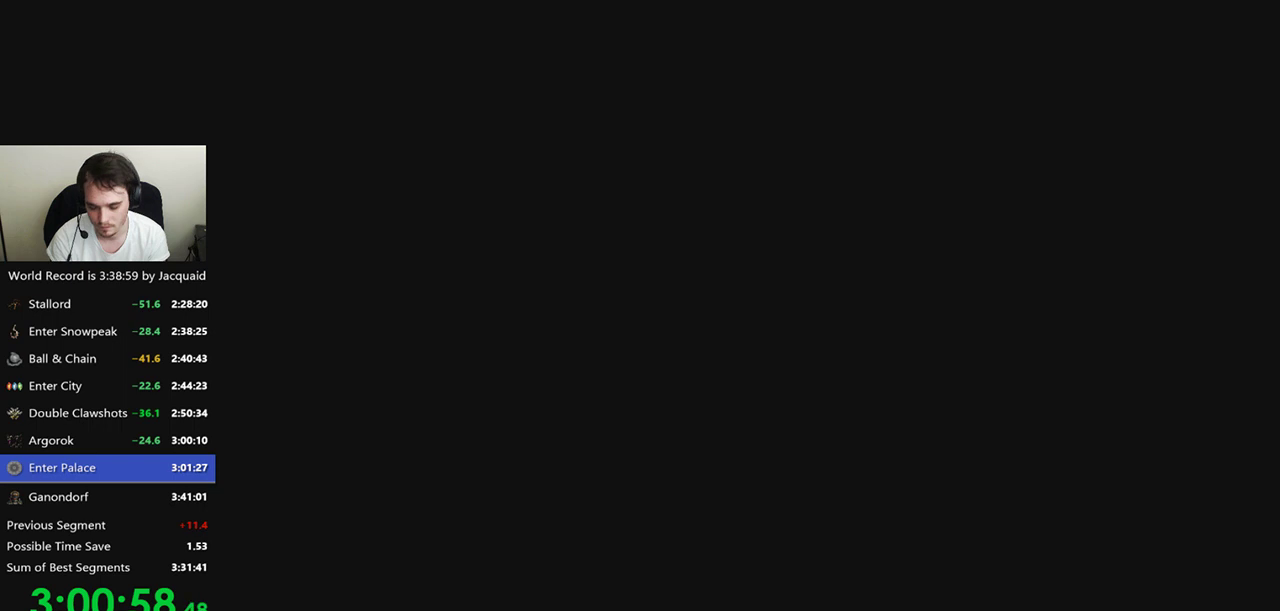
{"buttons": [], "left_stick": "up-left", "right_stick": "center", "events": []}
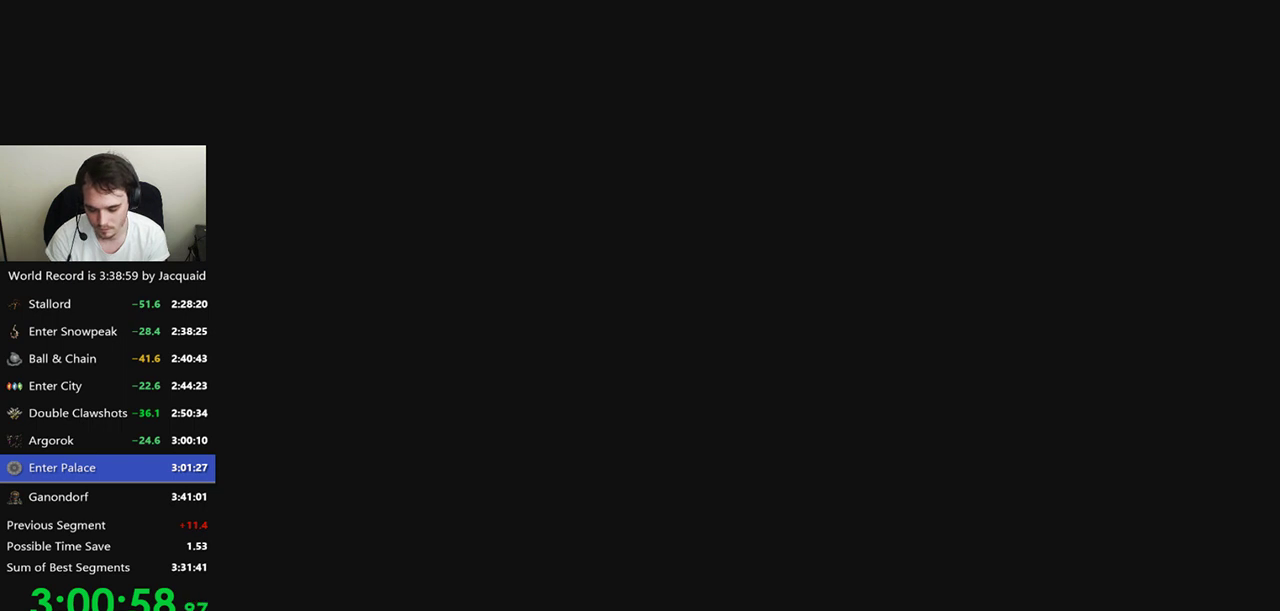
{"buttons": [], "left_stick": "up-left", "right_stick": "center", "events": []}